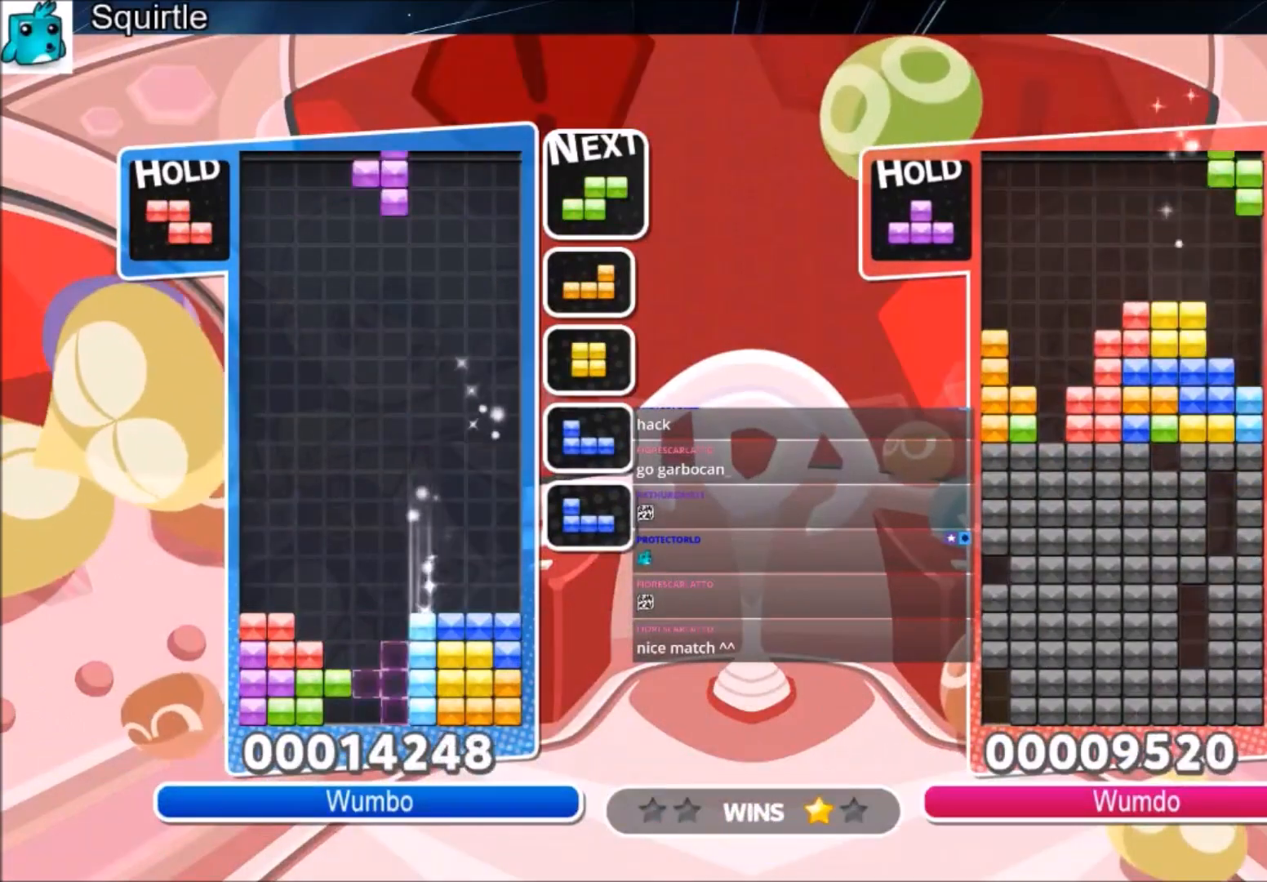
Gameplay with keyboard; each line is a JSON object with the keys held at the frame after it. "events" lists presses ("down") and releases ("up") of "c", "down", "left", "right", "shift", "up", "x" and "z" between this image and that frame as [ms after this image, input, new state], when the widget could be followed in between. No other keys are recorded. Mouse input is not recorded.
{"keys": [], "events": [[67, "down", "down"], [101, "right", "up"], [101, "z", "up"], [134, "down", "up"]]}
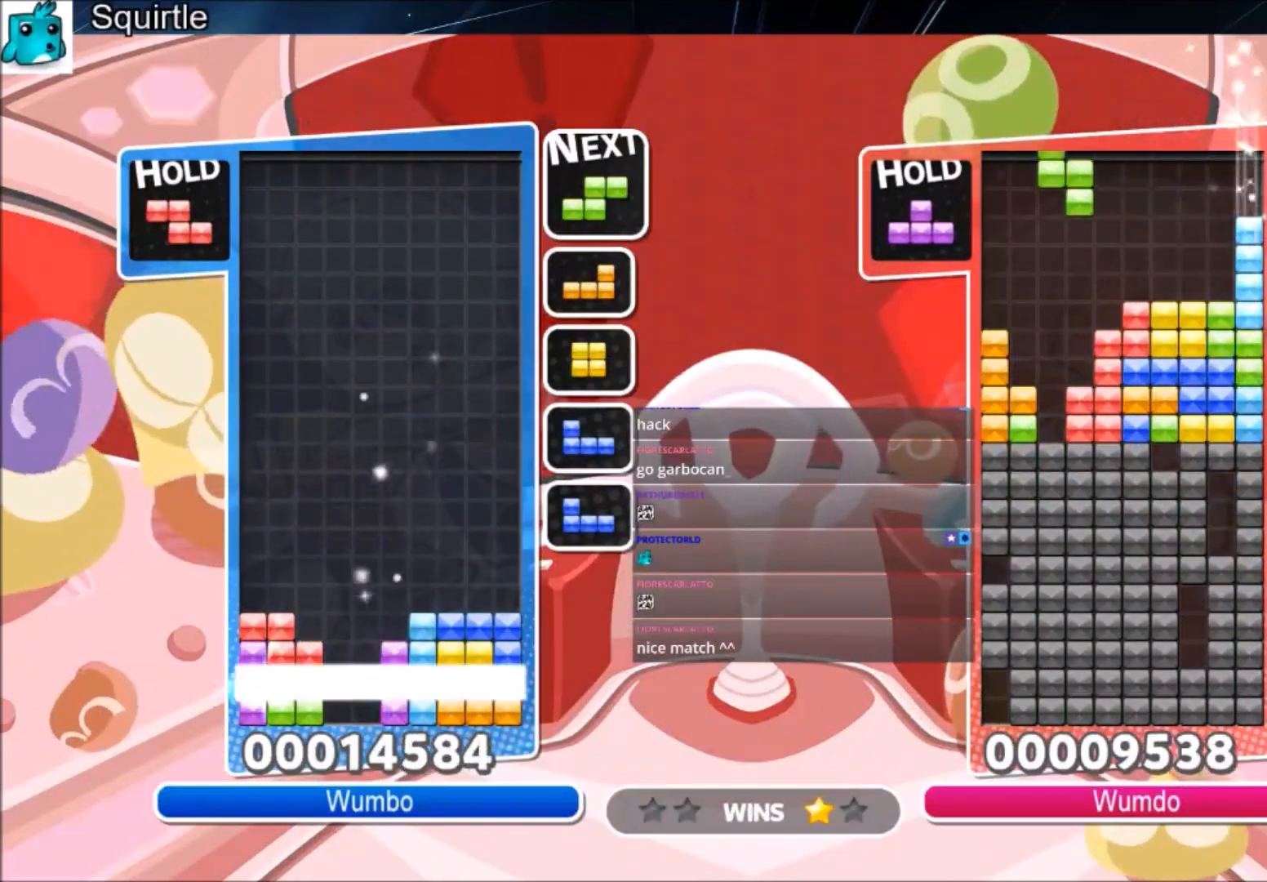
{"keys": [], "events": [[100, "down", "down"], [267, "down", "up"], [334, "down", "down"], [434, "down", "up"]]}
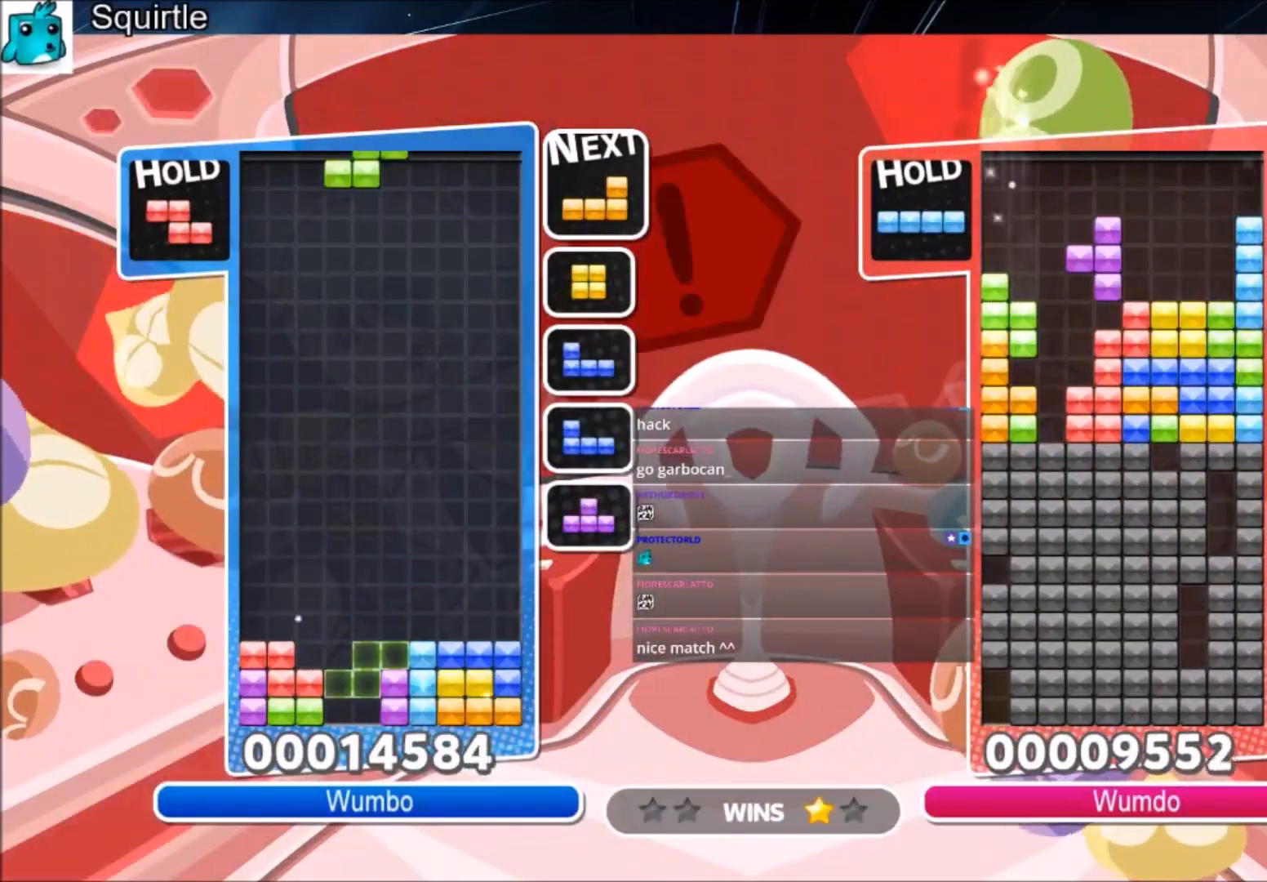
{"keys": ["up"], "events": [[167, "down", "down"], [267, "down", "up"], [401, "up", "down"]]}
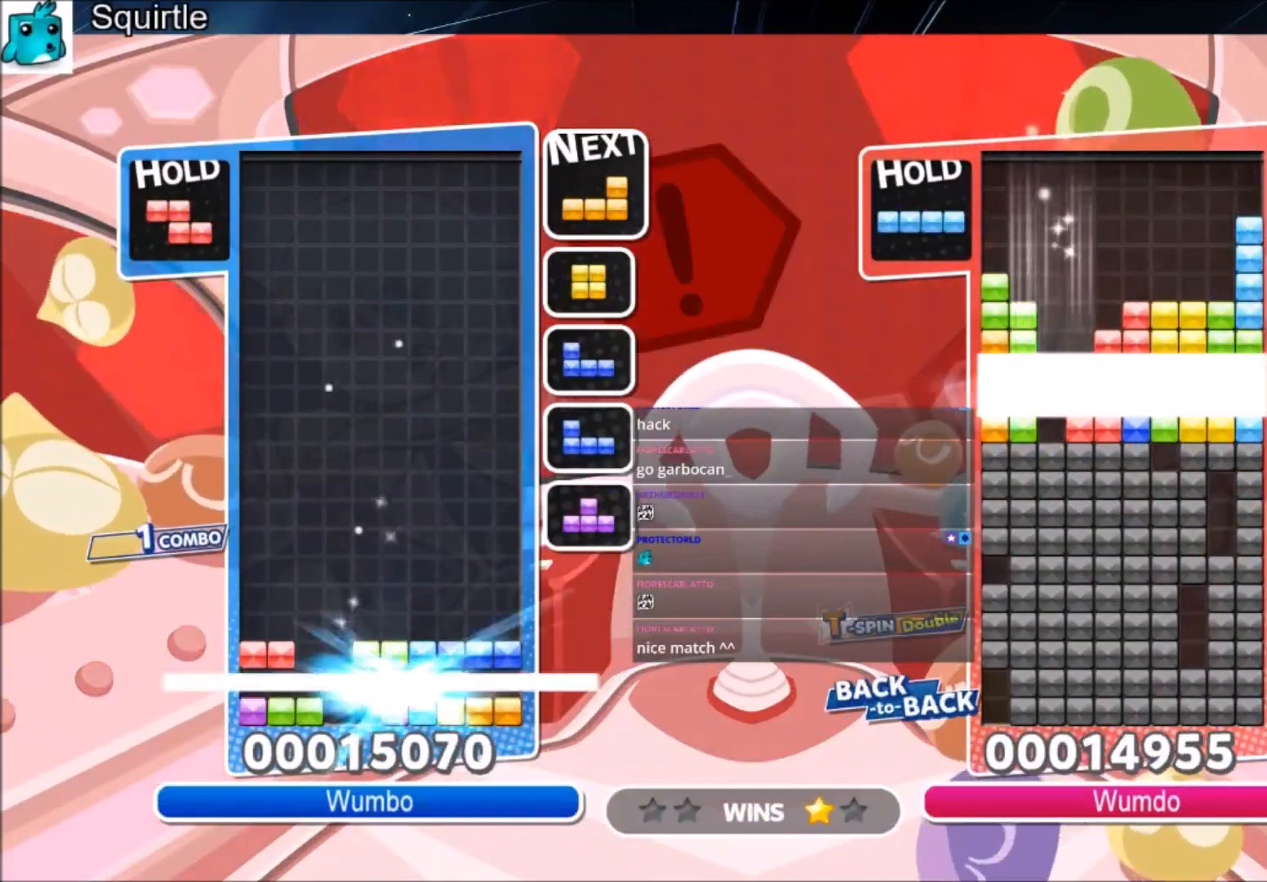
{"keys": ["up"], "events": []}
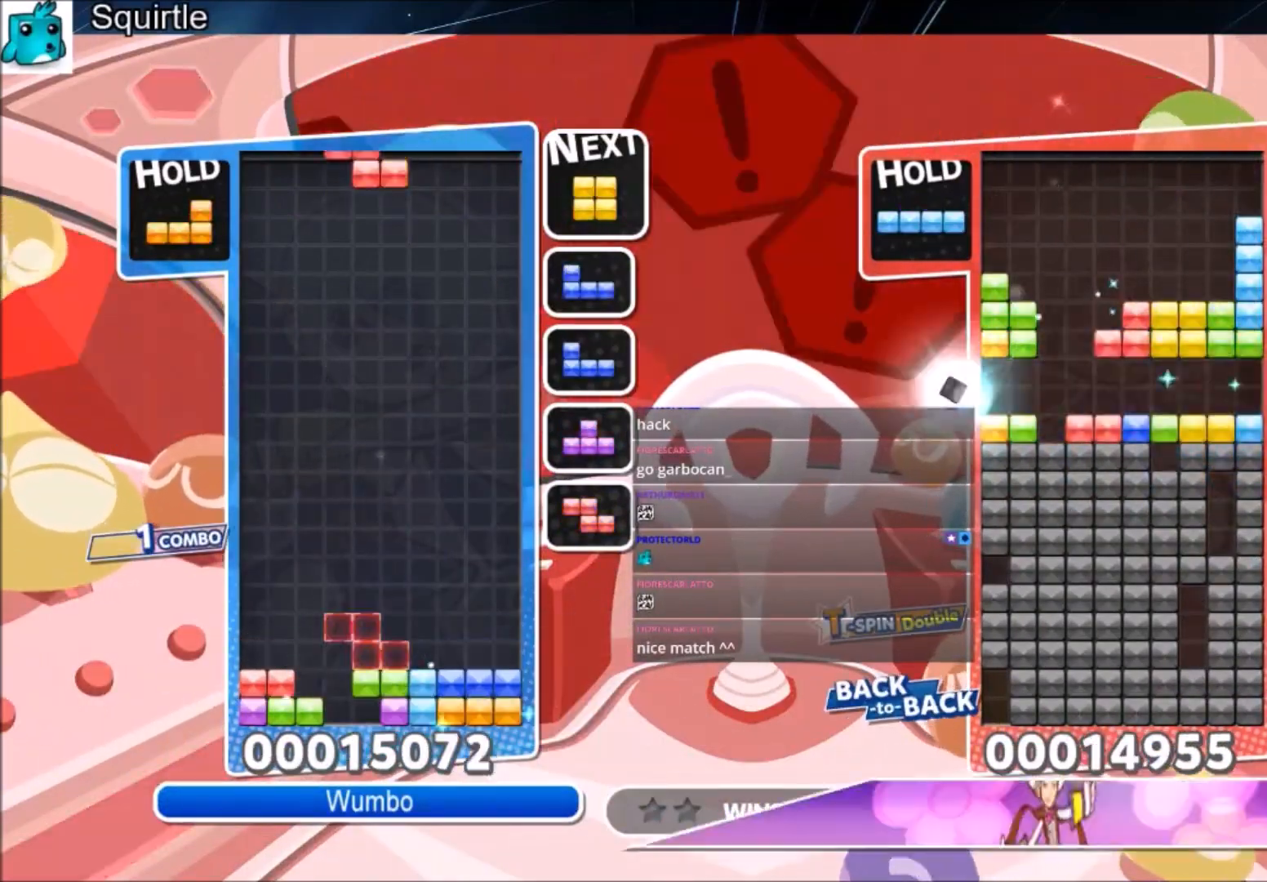
{"keys": ["up"], "events": [[34, "c", "down"], [101, "z", "down"], [201, "c", "up"], [267, "z", "up"]]}
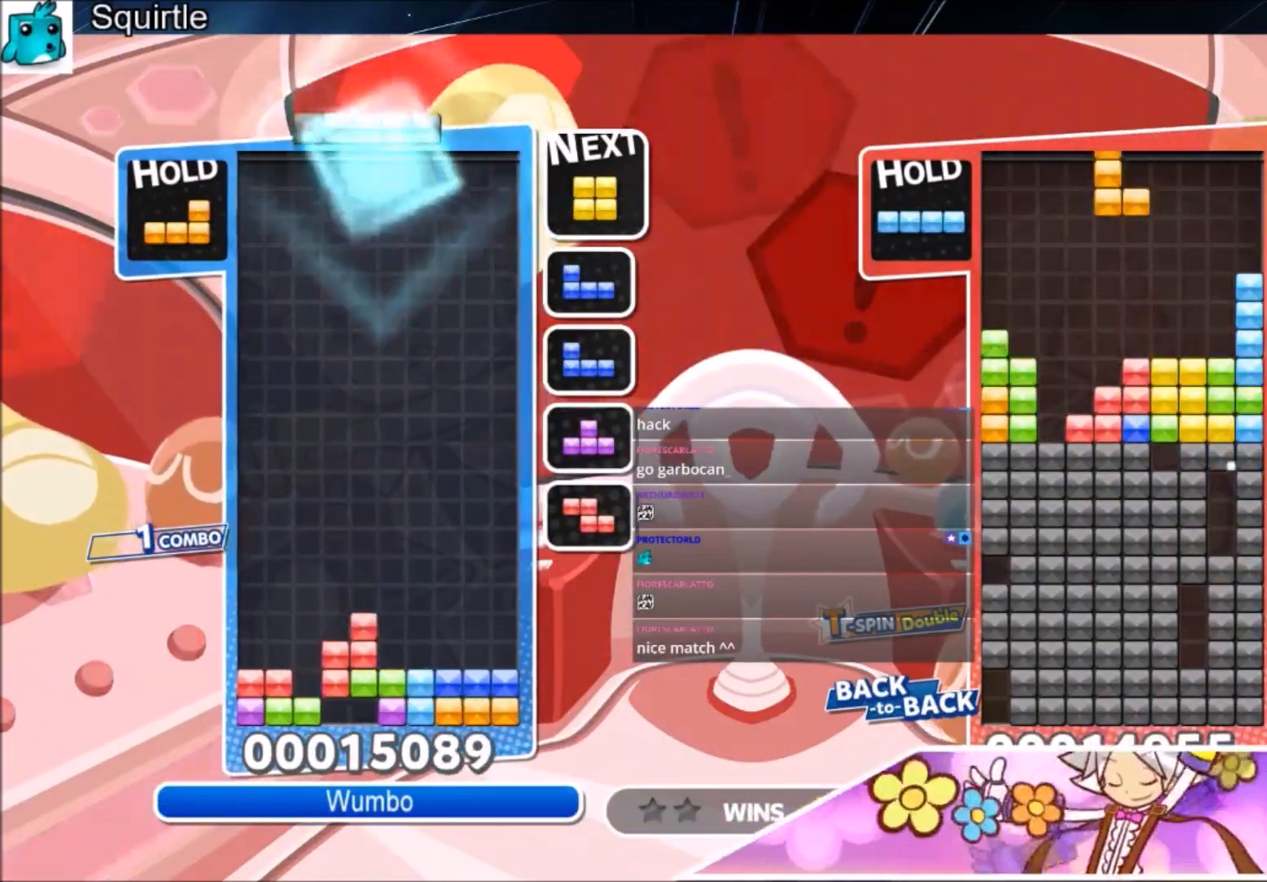
{"keys": ["left"], "events": [[133, "up", "up"], [133, "z", "down"], [200, "down", "down"], [300, "left", "down"], [334, "down", "up"], [334, "z", "up"]]}
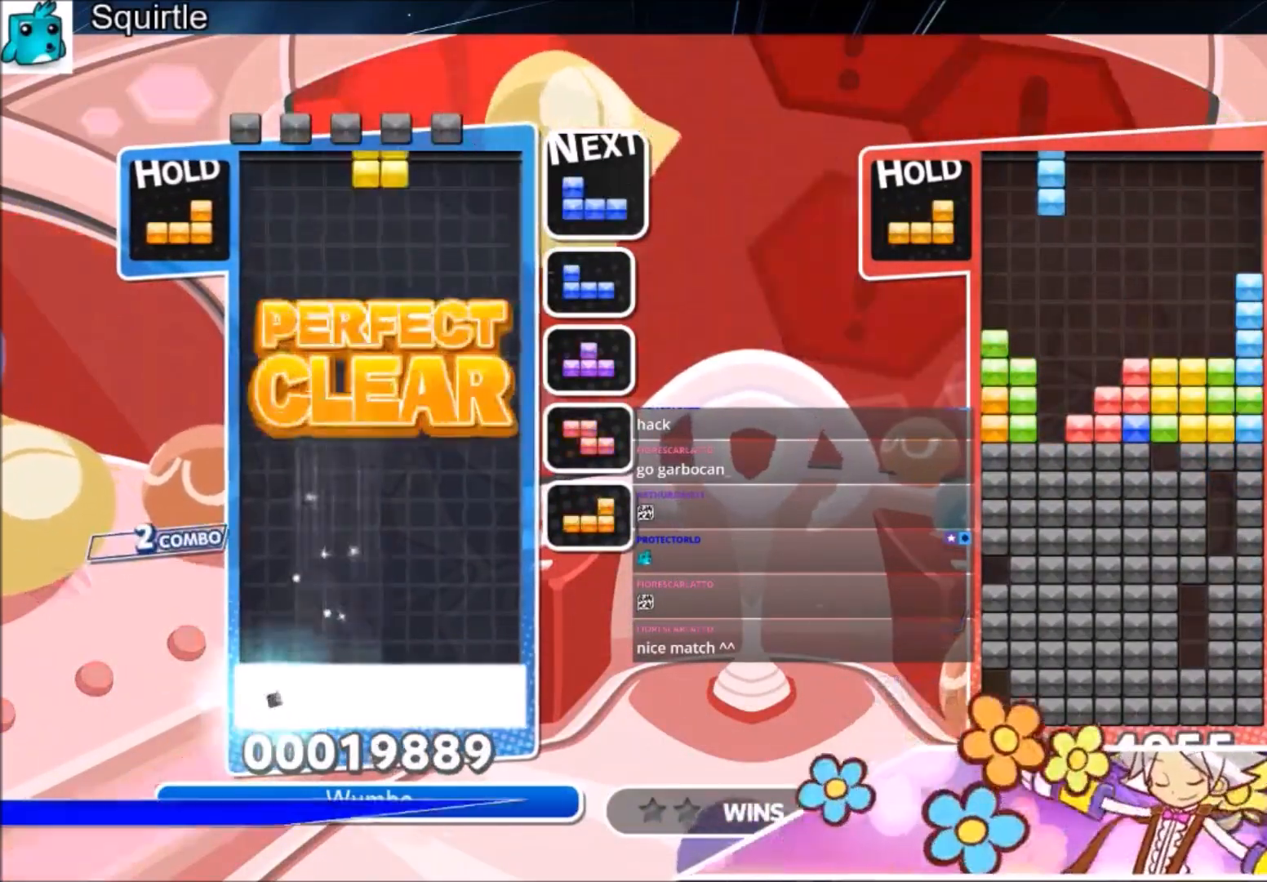
{"keys": ["left"], "events": [[267, "left", "up"], [267, "right", "down"], [301, "down", "down"], [334, "left", "down"], [334, "right", "up"], [434, "down", "up"]]}
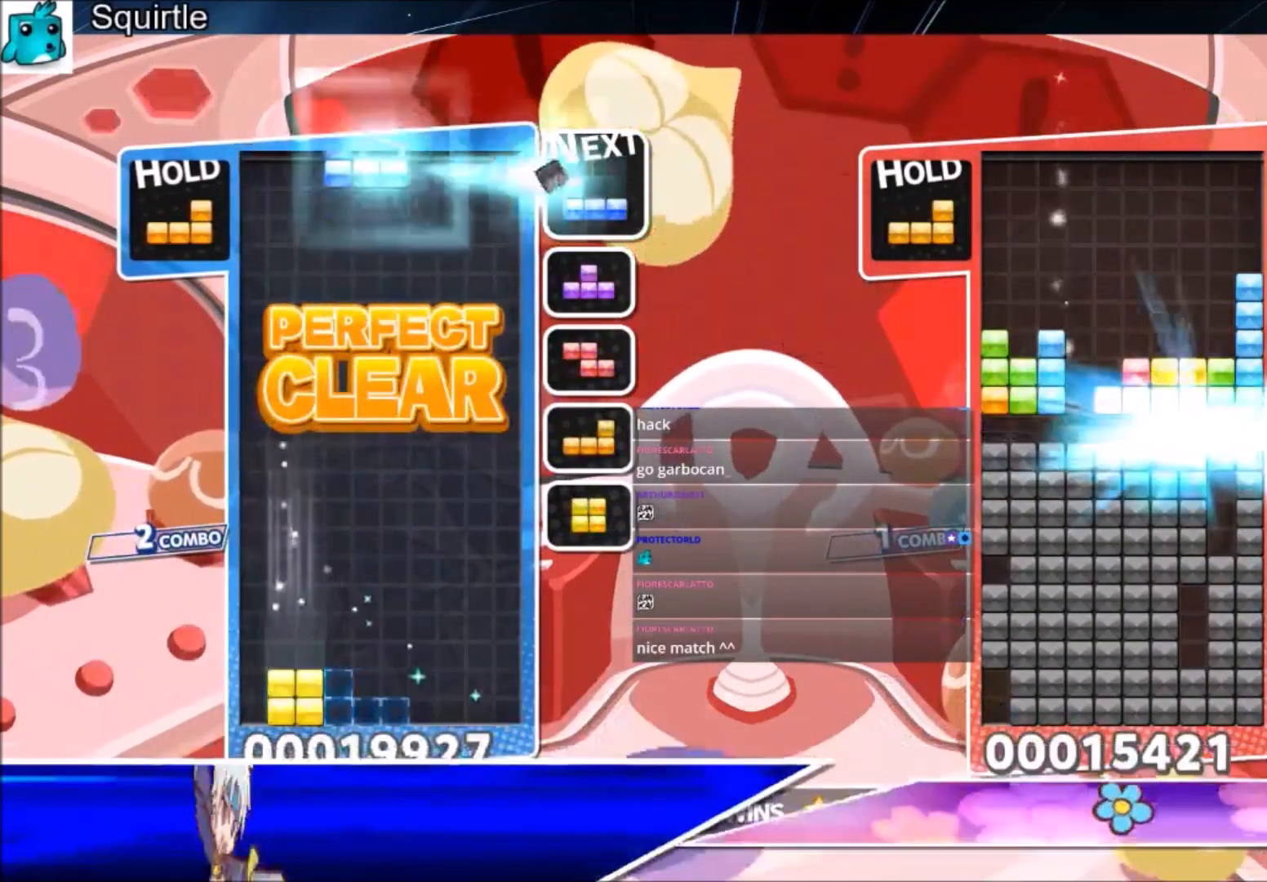
{"keys": ["left"], "events": [[33, "x", "down"], [234, "down", "down"], [234, "x", "up"], [367, "down", "up"], [367, "x", "down"], [467, "x", "up"]]}
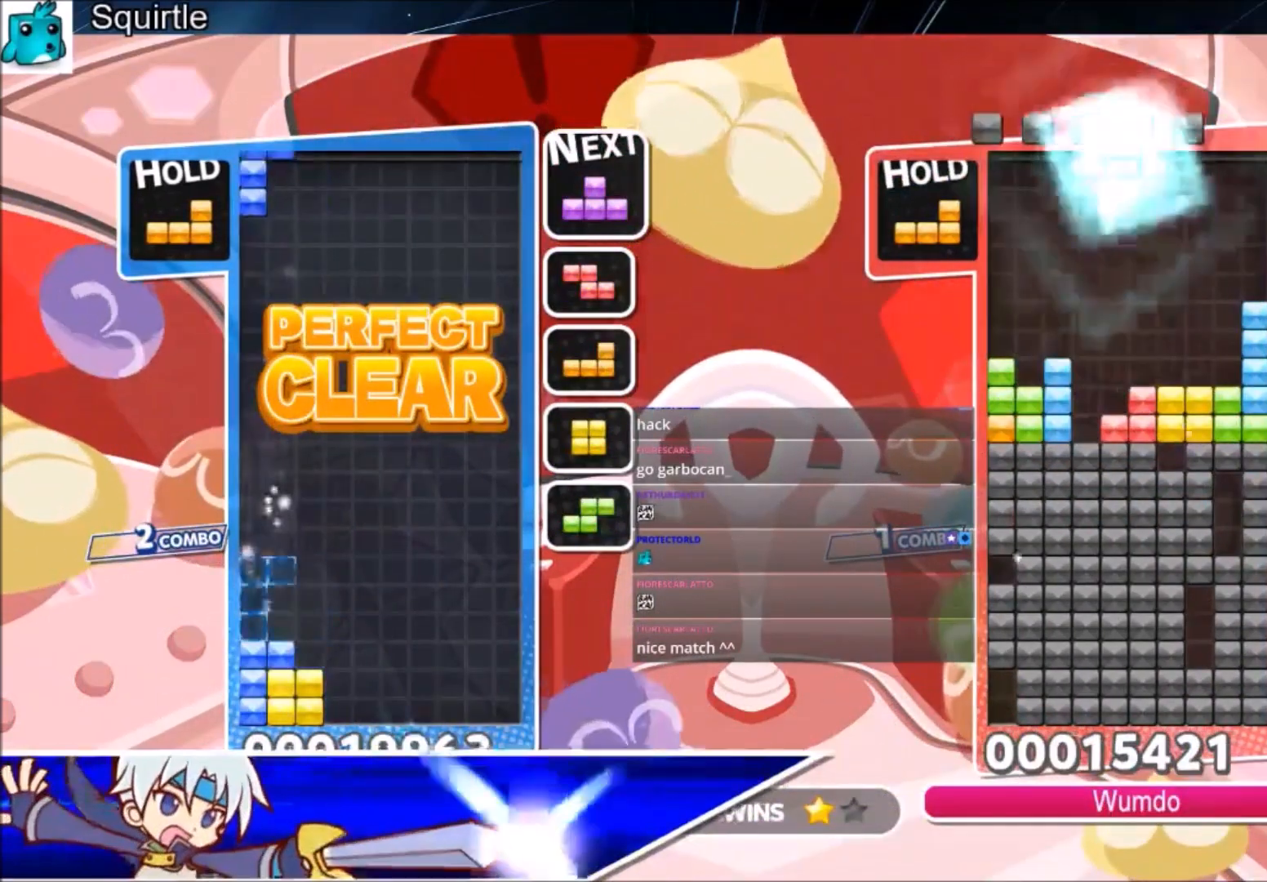
{"keys": ["c", "right", "x"], "events": [[34, "x", "down"], [101, "down", "down"], [134, "left", "up"], [134, "right", "down"], [134, "x", "up"], [201, "down", "up"], [334, "c", "down"], [434, "x", "down"]]}
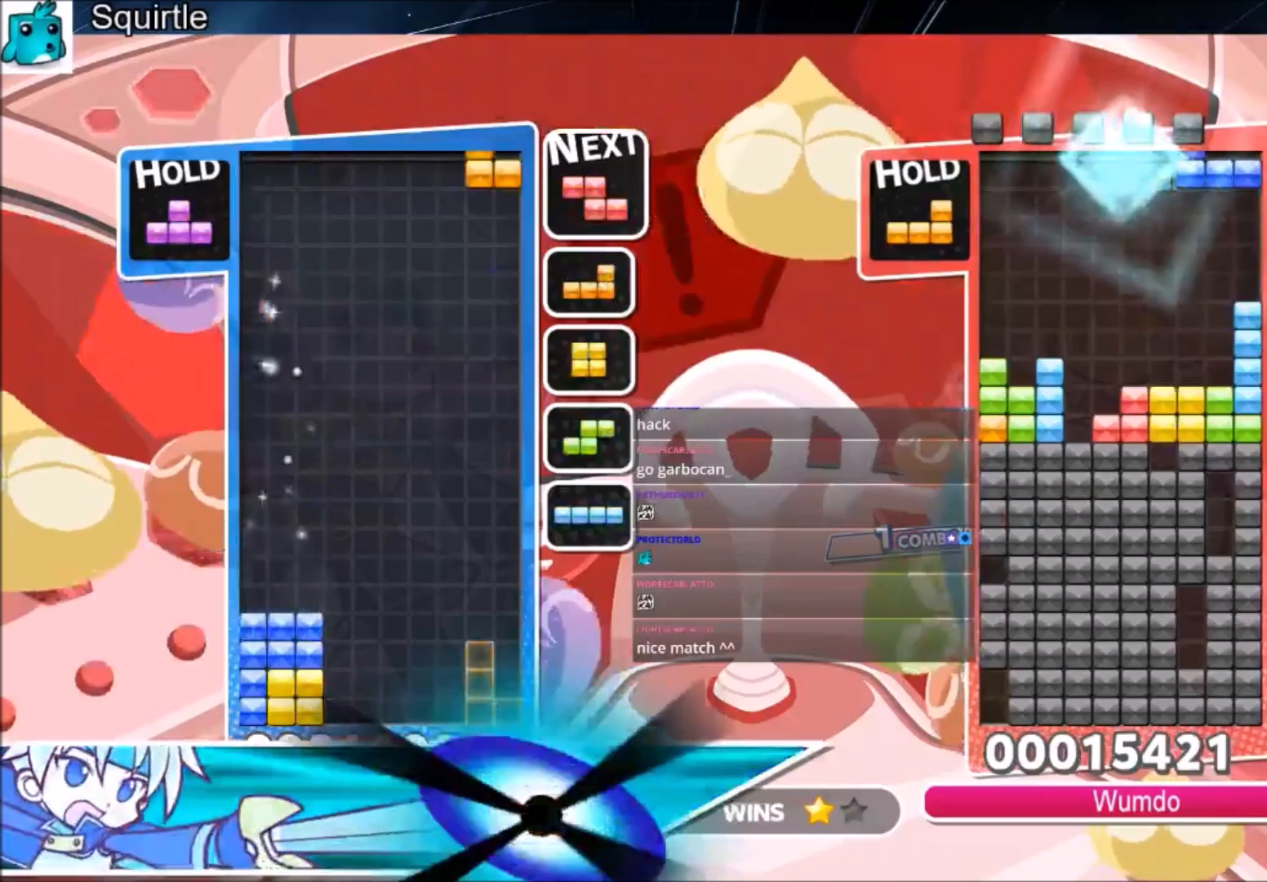
{"keys": ["down", "right"], "events": [[33, "c", "up"], [67, "down", "down"], [67, "right", "up"], [67, "x", "up"], [167, "down", "up"], [267, "right", "down"], [334, "right", "up"], [400, "right", "down"], [434, "down", "down"]]}
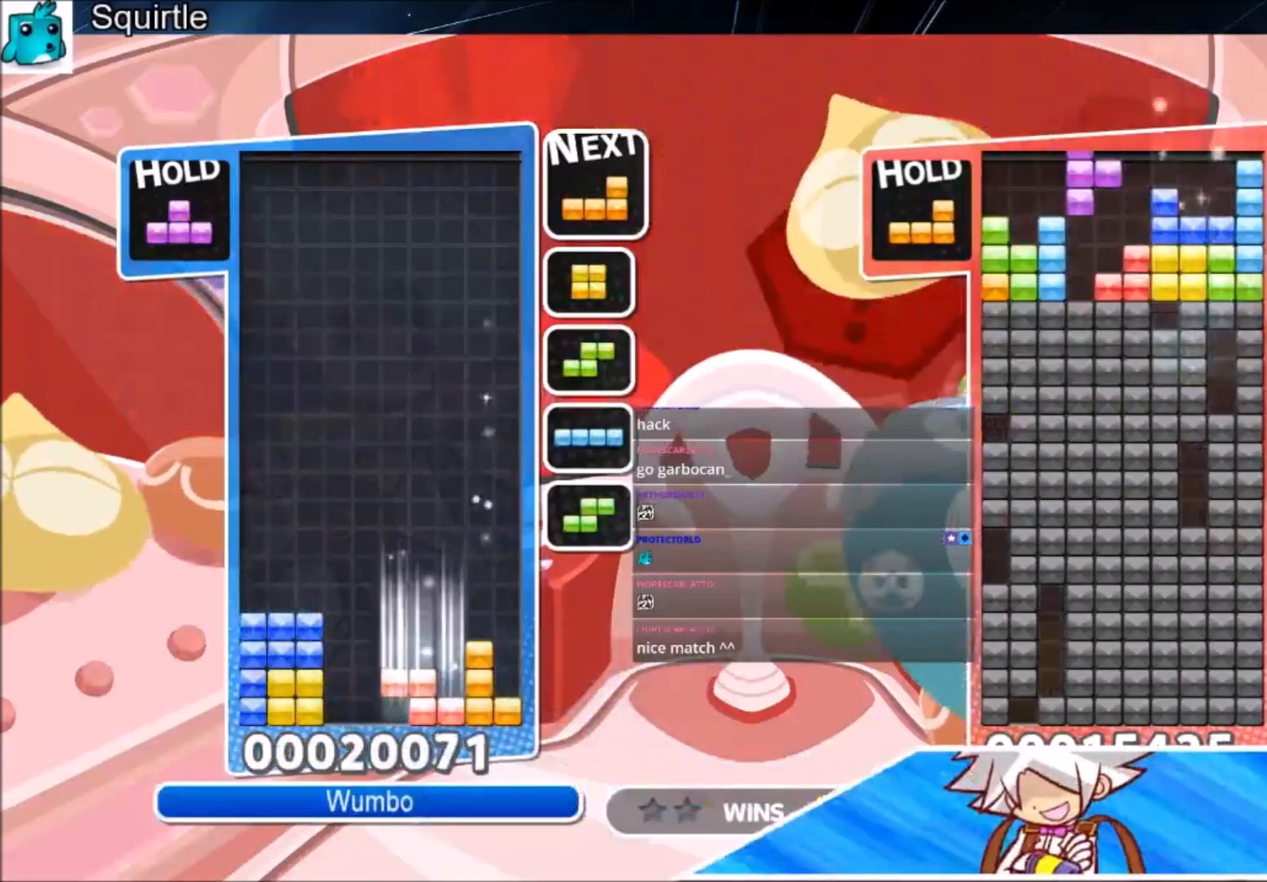
{"keys": ["down", "right"], "events": [[34, "down", "up"], [134, "c", "down"], [267, "c", "up"], [367, "right", "up"], [401, "left", "down"], [401, "z", "down"], [468, "down", "down"], [501, "left", "up"], [501, "right", "down"], [501, "z", "up"]]}
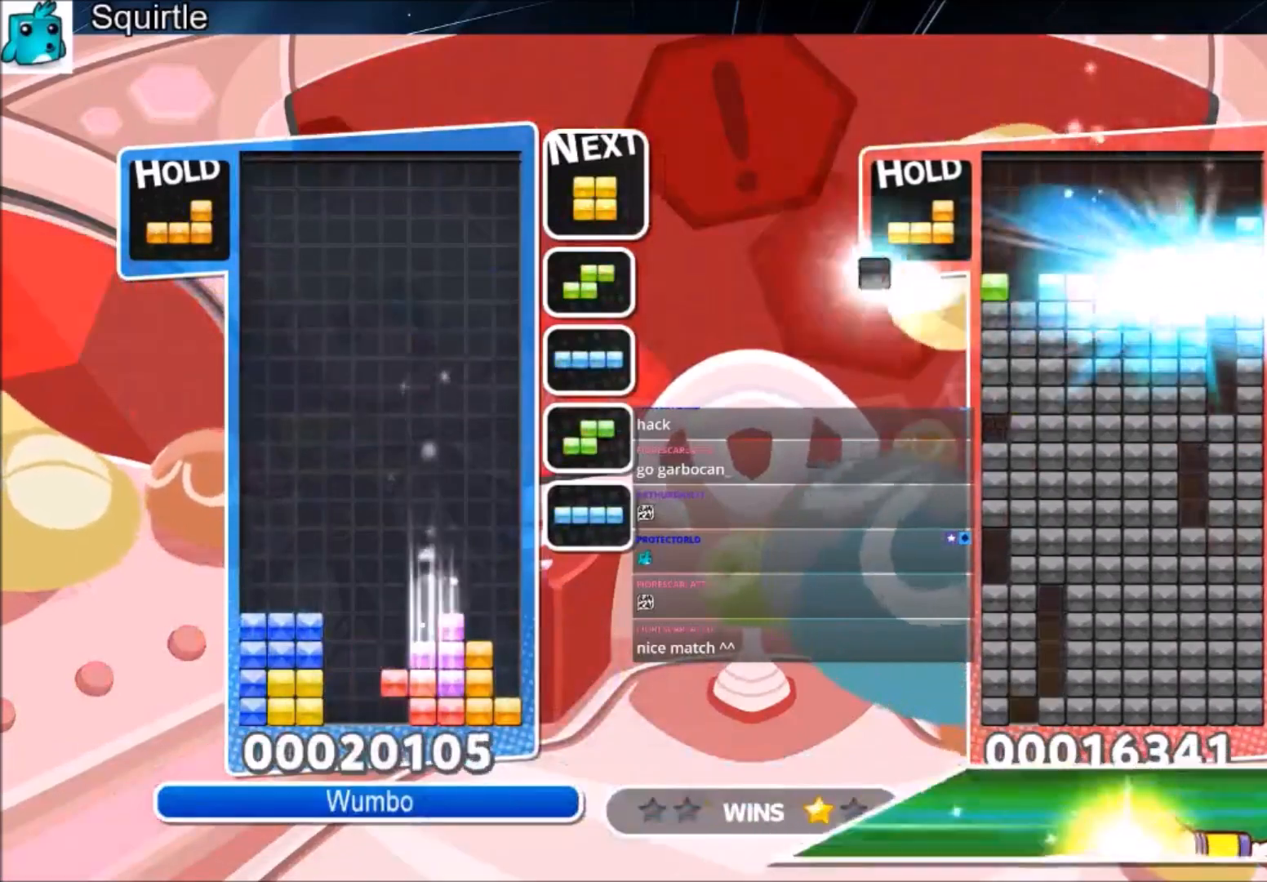
{"keys": ["down"], "events": [[33, "down", "up"], [133, "c", "down"], [267, "z", "down"], [334, "c", "up"], [434, "right", "up"], [434, "z", "up"], [467, "down", "down"]]}
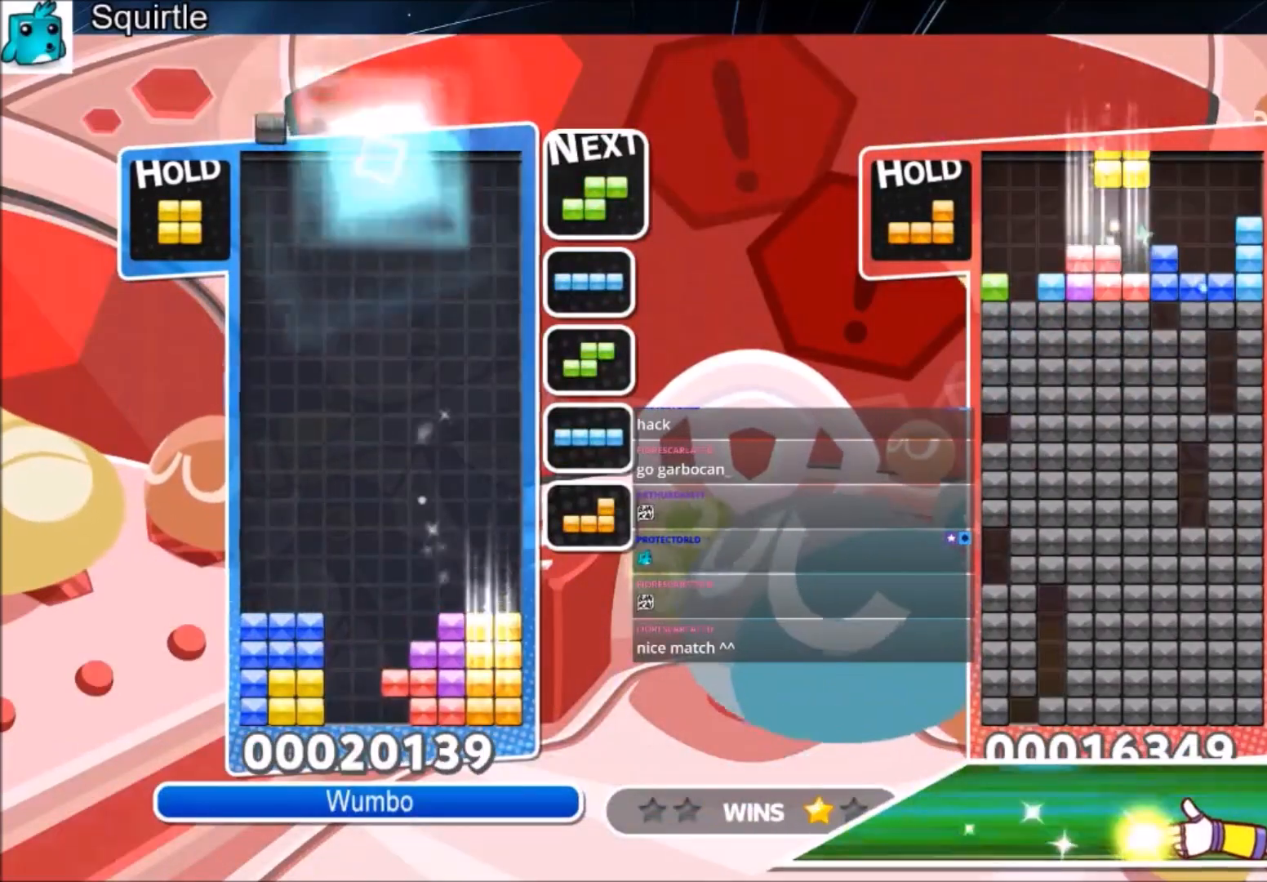
{"keys": ["down"], "events": [[67, "down", "up"], [201, "c", "down"], [267, "left", "down"], [301, "down", "down"], [334, "c", "up"], [501, "left", "up"]]}
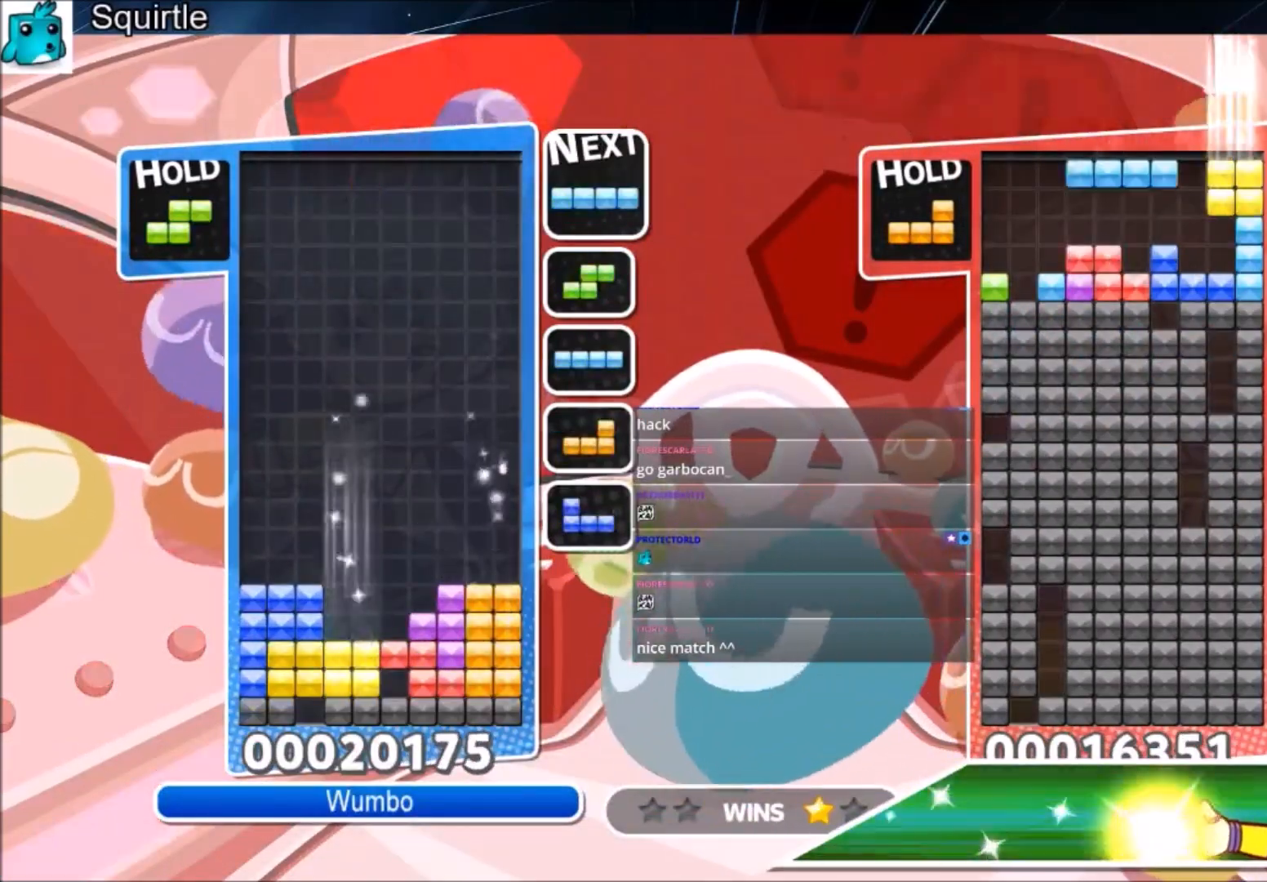
{"keys": [], "events": [[367, "down", "up"]]}
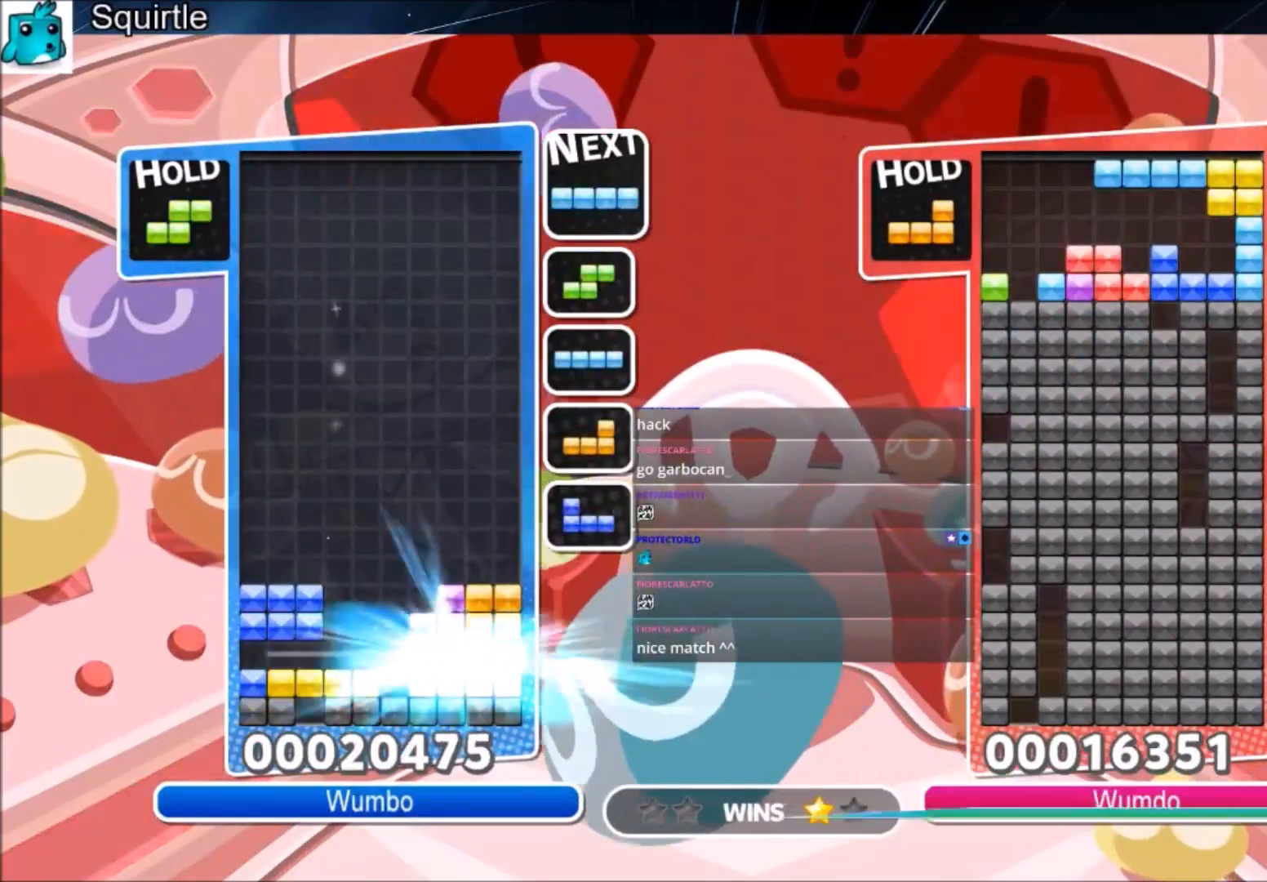
{"keys": ["c"], "events": [[468, "c", "down"]]}
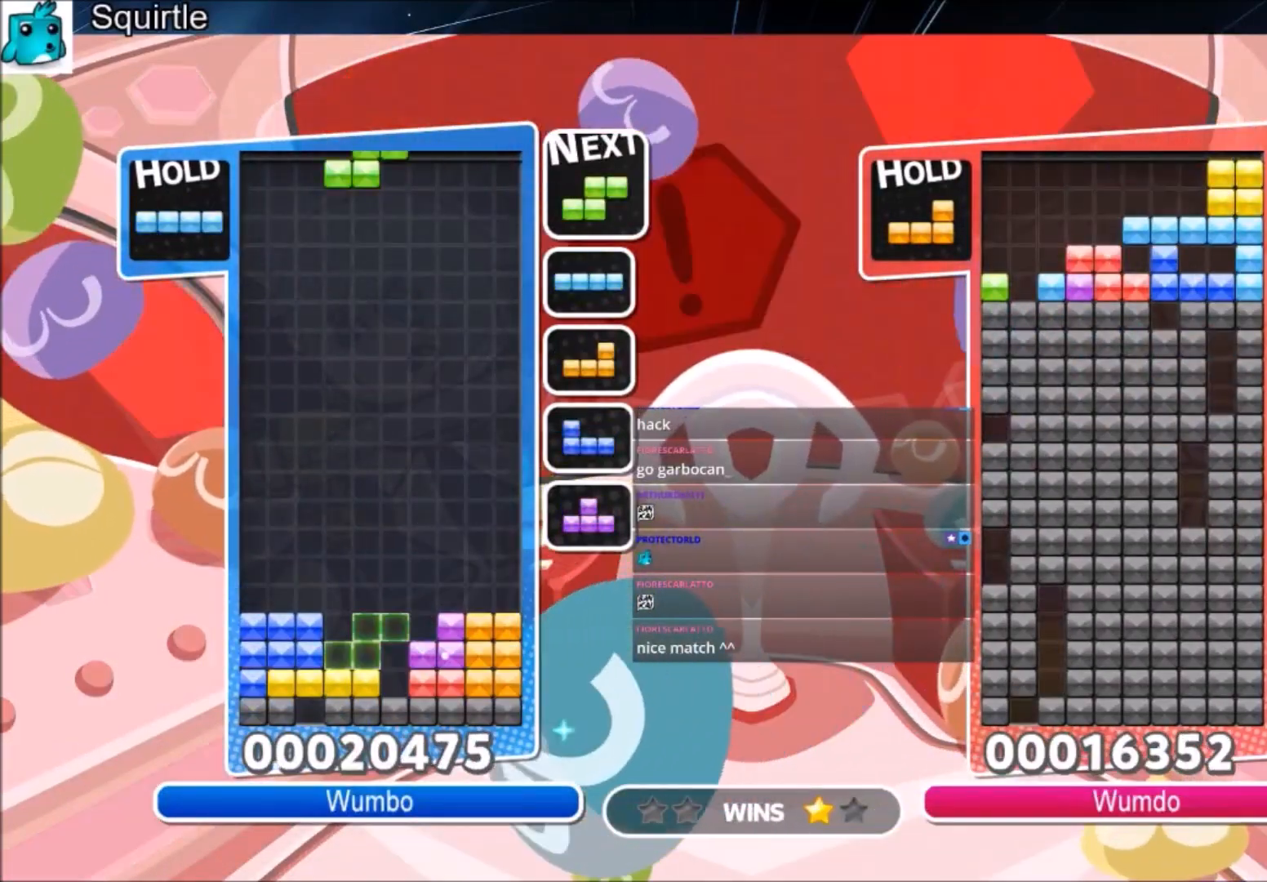
{"keys": [], "events": [[100, "x", "down"], [200, "c", "up"], [267, "down", "down"], [334, "x", "up"], [500, "down", "up"]]}
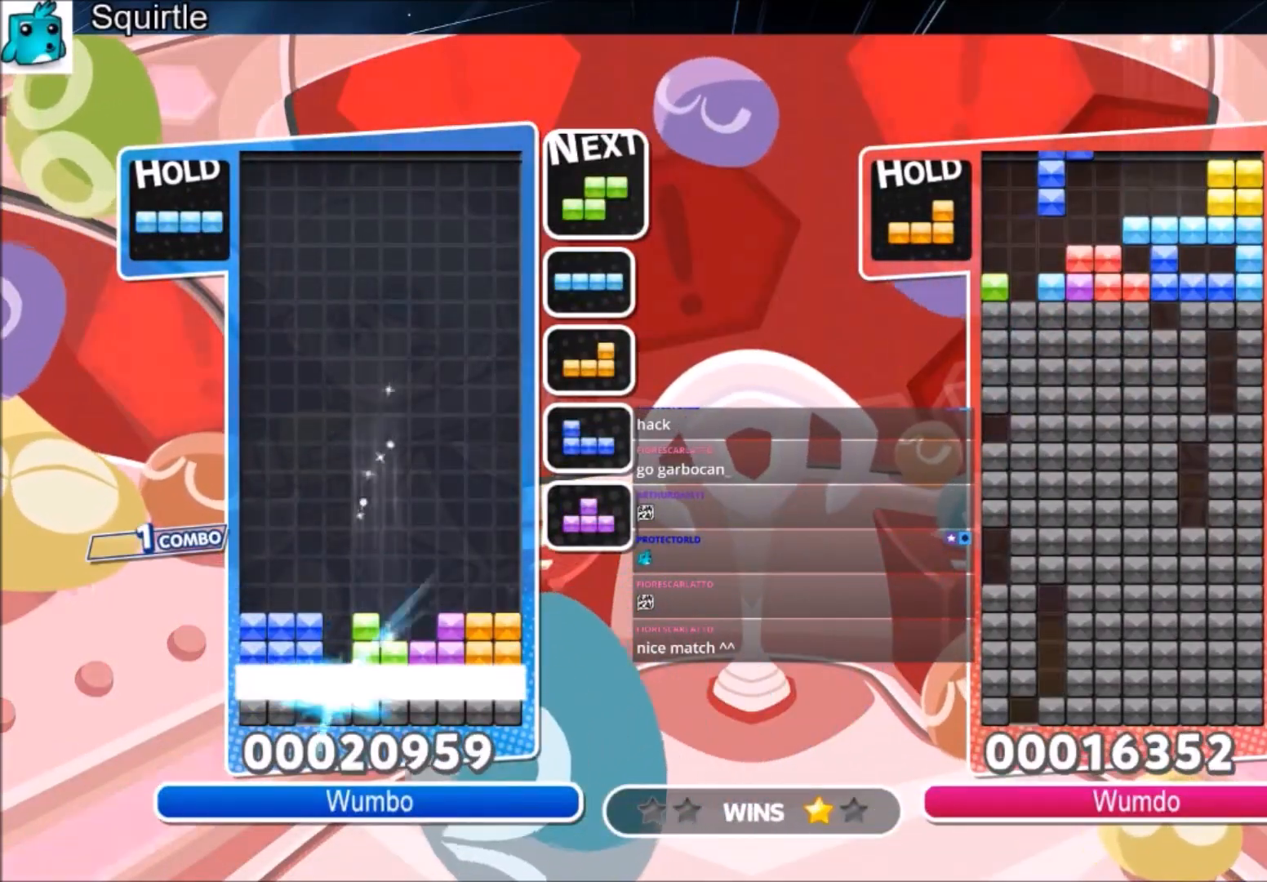
{"keys": [], "events": []}
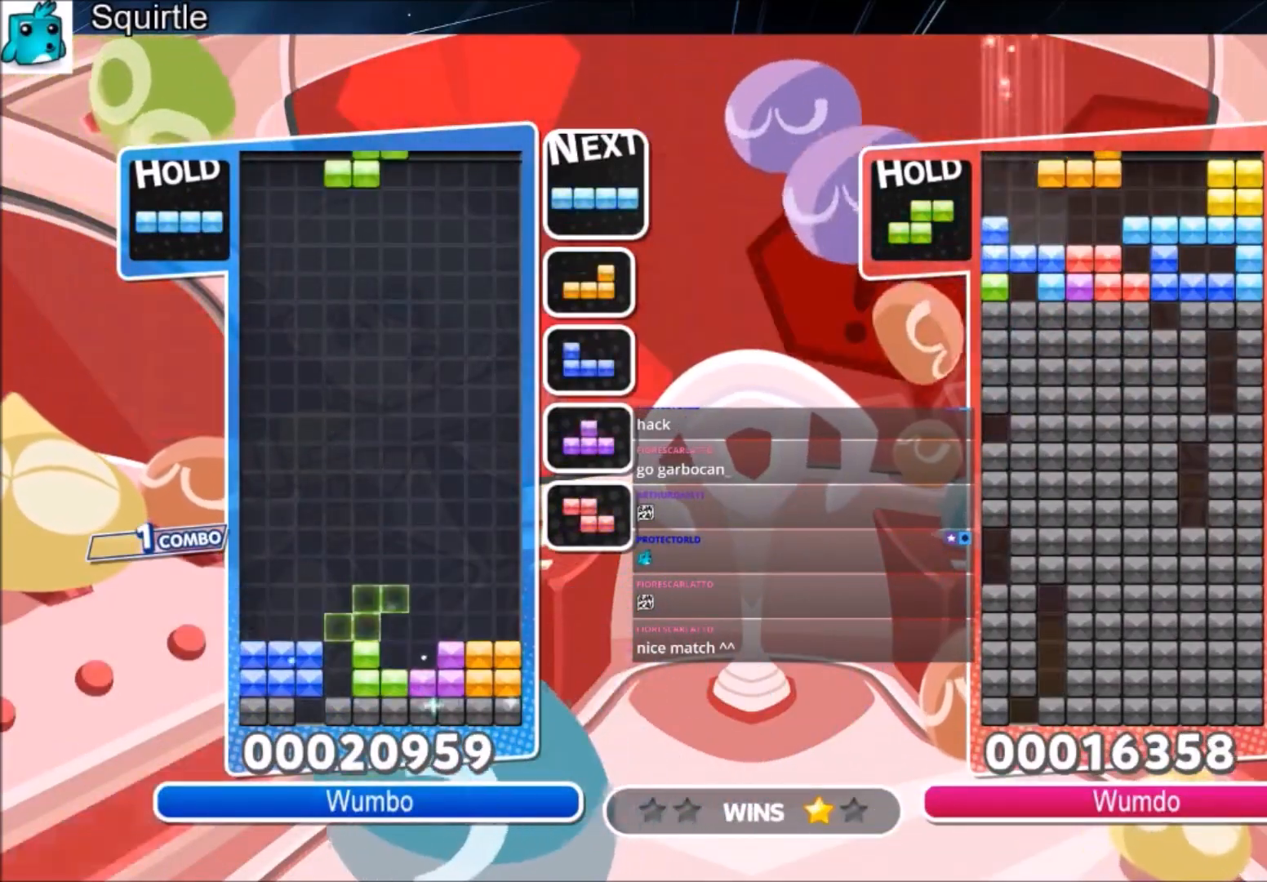
{"keys": ["down"], "events": [[133, "c", "down"], [233, "left", "down"], [233, "z", "down"], [300, "down", "down"], [334, "c", "up"], [367, "z", "up"], [434, "left", "up"]]}
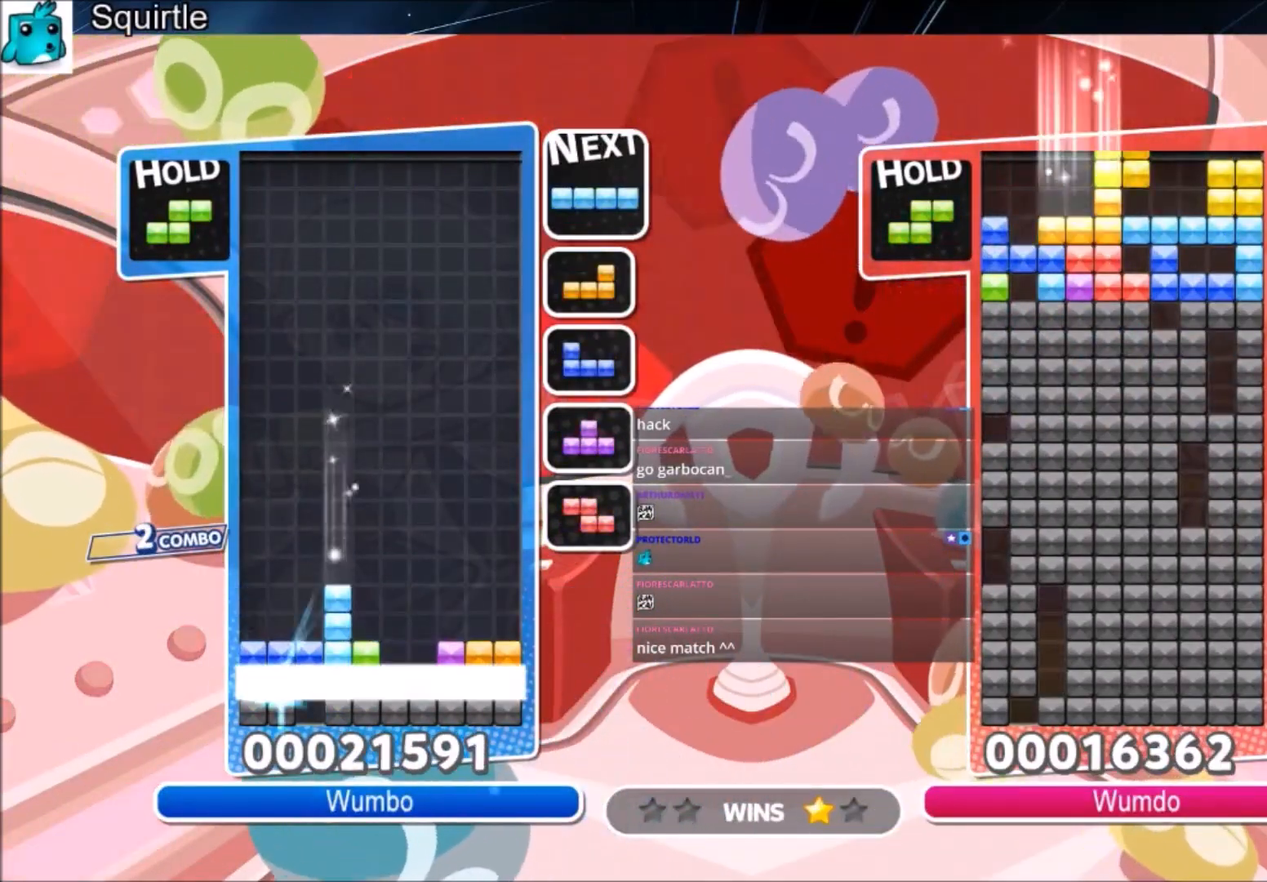
{"keys": [], "events": [[167, "down", "up"]]}
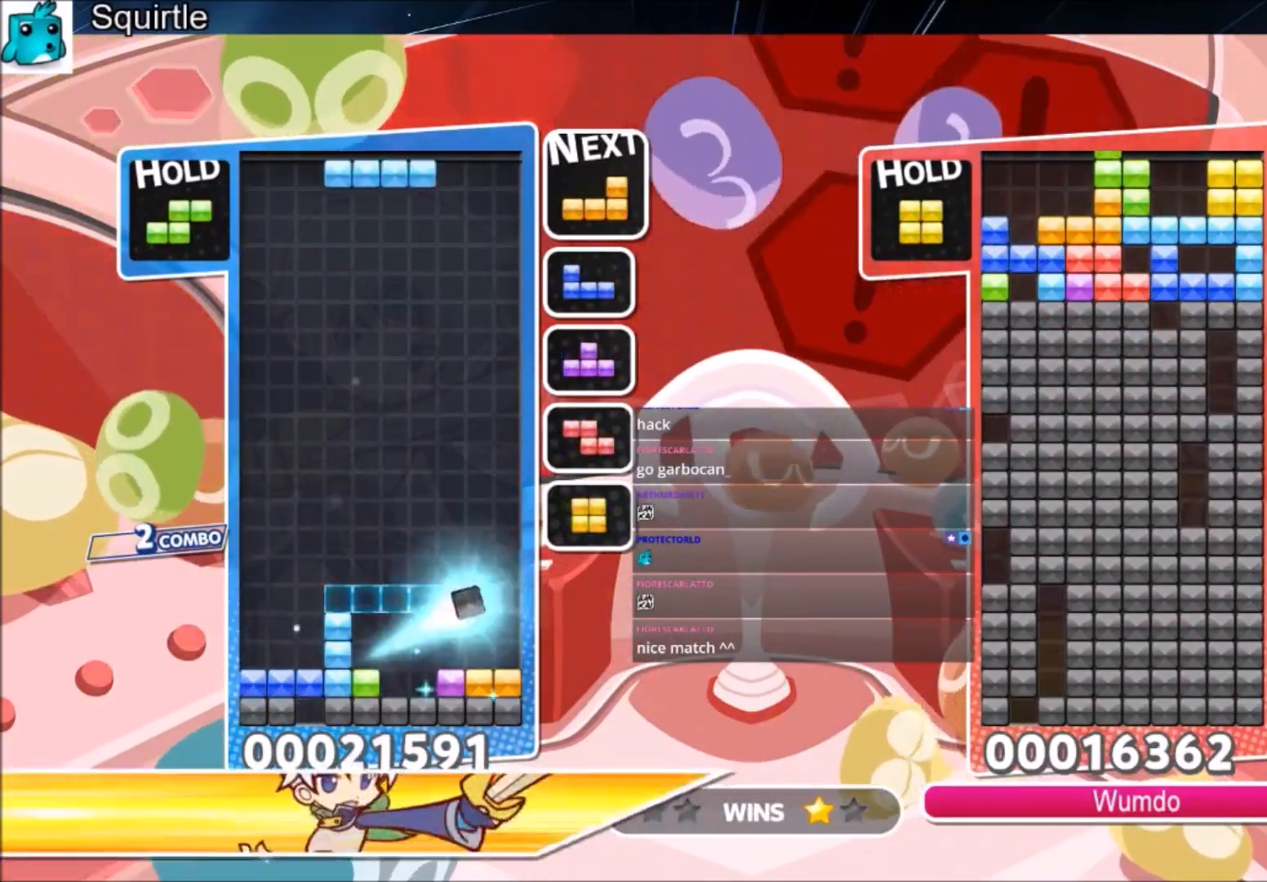
{"keys": ["down"], "events": [[167, "c", "down"], [267, "right", "down"], [300, "right", "up"], [367, "c", "up"], [400, "right", "down"], [467, "down", "down"], [500, "right", "up"]]}
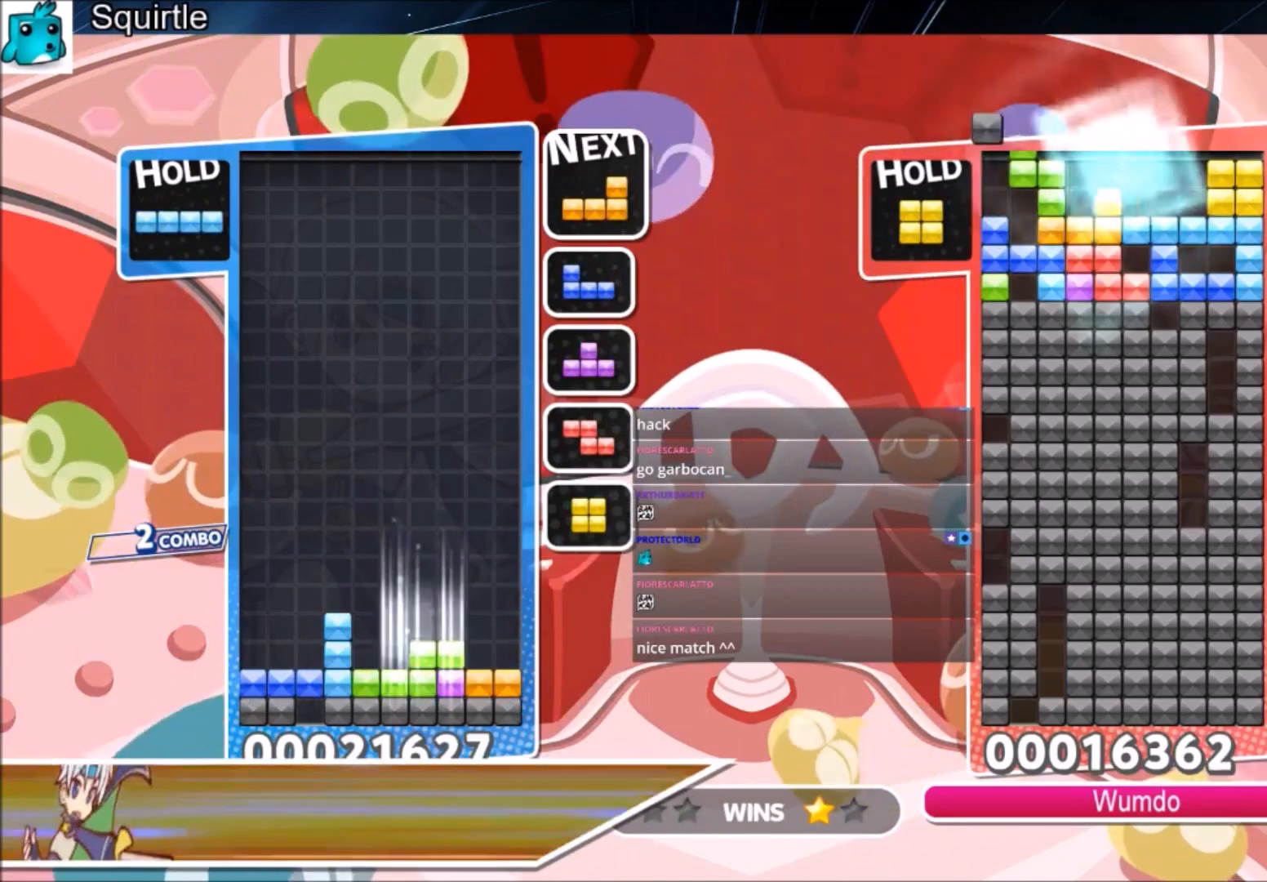
{"keys": ["left"], "events": [[101, "down", "up"], [234, "left", "down"]]}
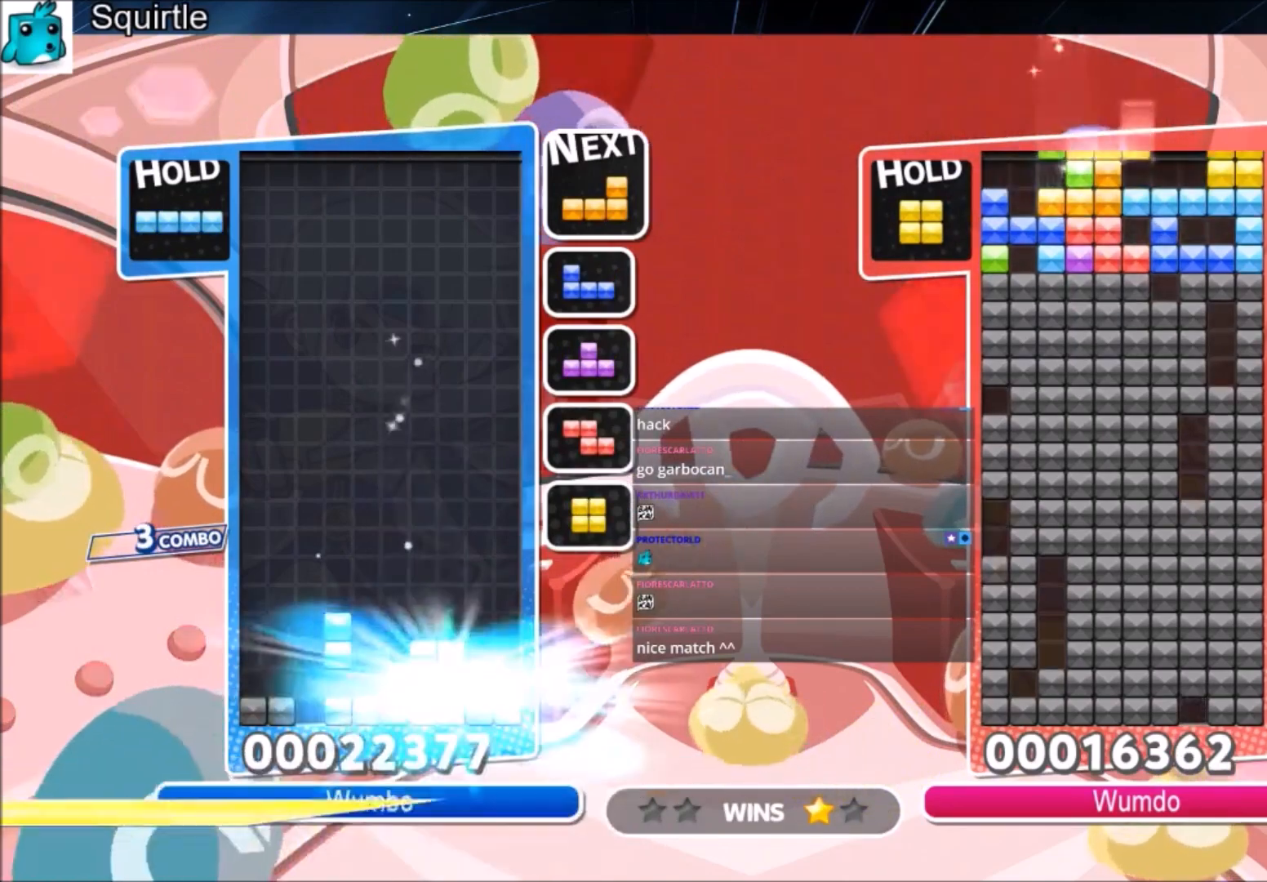
{"keys": [], "events": [[300, "c", "down"], [434, "c", "up"], [500, "left", "up"]]}
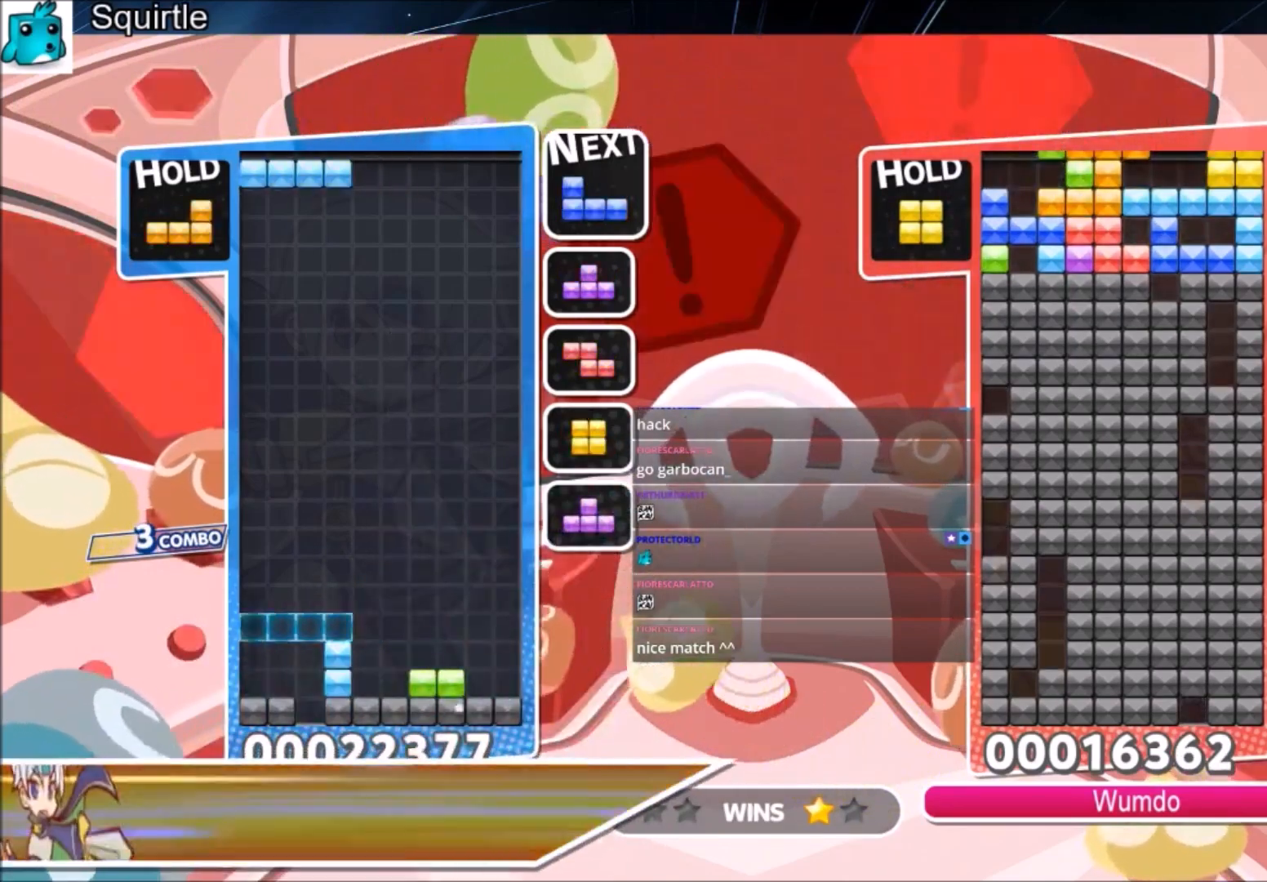
{"keys": [], "events": [[34, "x", "down"], [67, "down", "down"], [167, "x", "up"], [301, "down", "up"]]}